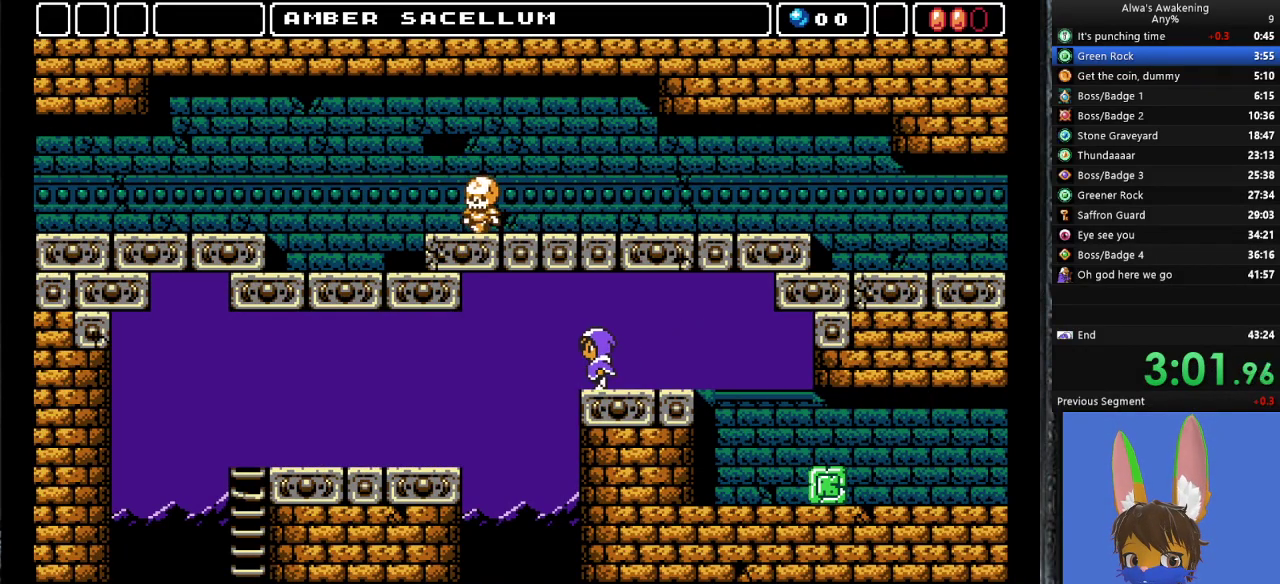
Gameplay with a controller (PlayStation layout); each line is a JSON object with the inputs held at the frame after it. "events" lists button and stick changes between this image and that frame as [ms after this image, input, new state], when the widget could be followed in between. Not read: right_stick.
{"buttons": ["DPAD_RIGHT"], "left_stick": "center", "events": [[400, "DPAD_LEFT", "up"], [467, "DPAD_RIGHT", "down"]]}
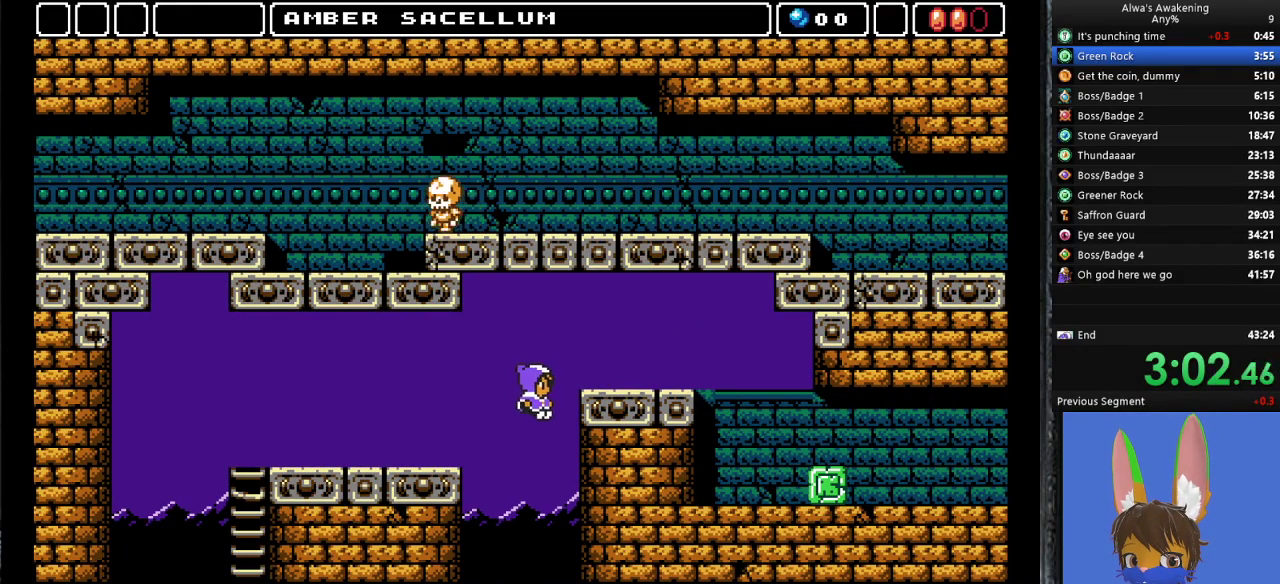
{"buttons": ["DPAD_LEFT"], "left_stick": "center", "events": [[233, "DPAD_RIGHT", "up"], [267, "DPAD_LEFT", "down"]]}
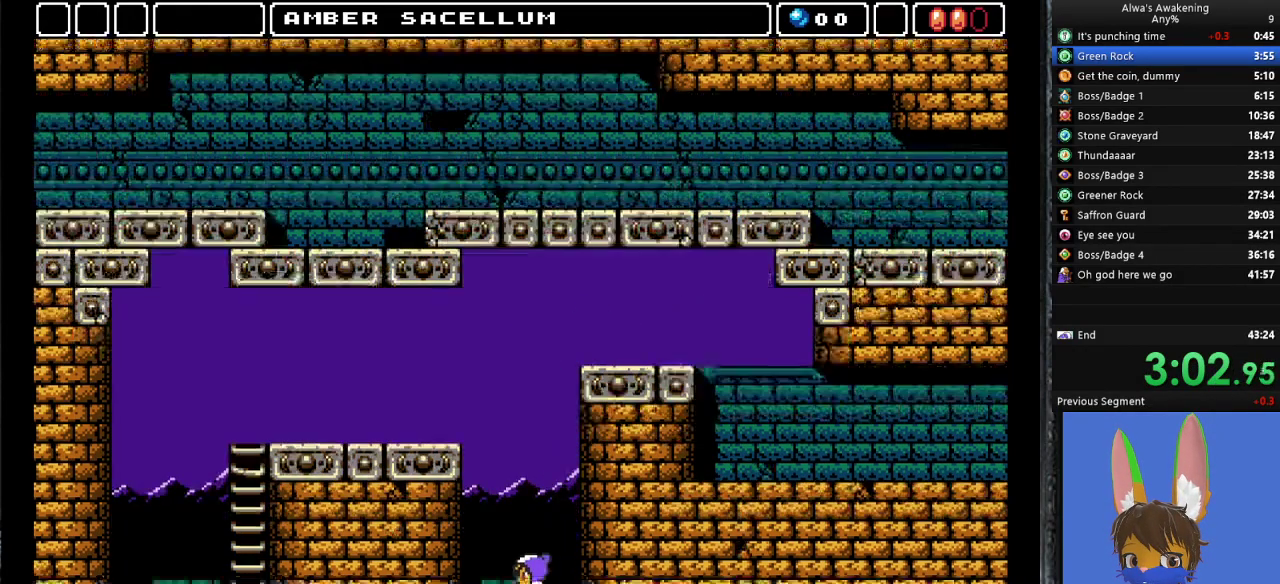
{"buttons": ["DPAD_LEFT"], "left_stick": "center", "events": []}
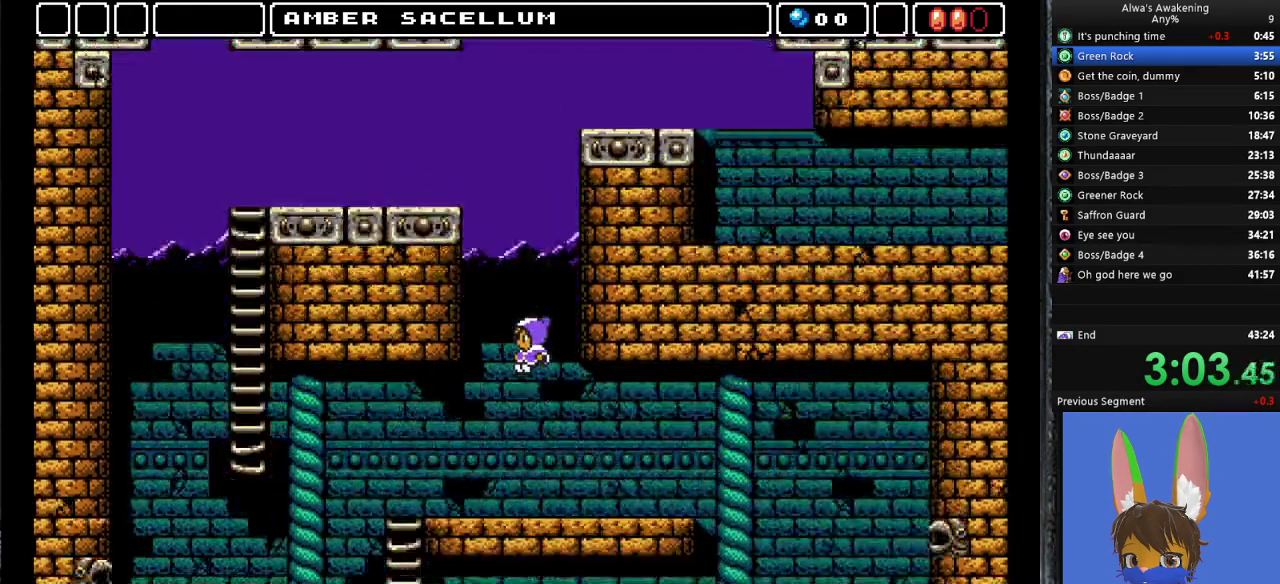
{"buttons": ["DPAD_LEFT"], "left_stick": "center", "events": []}
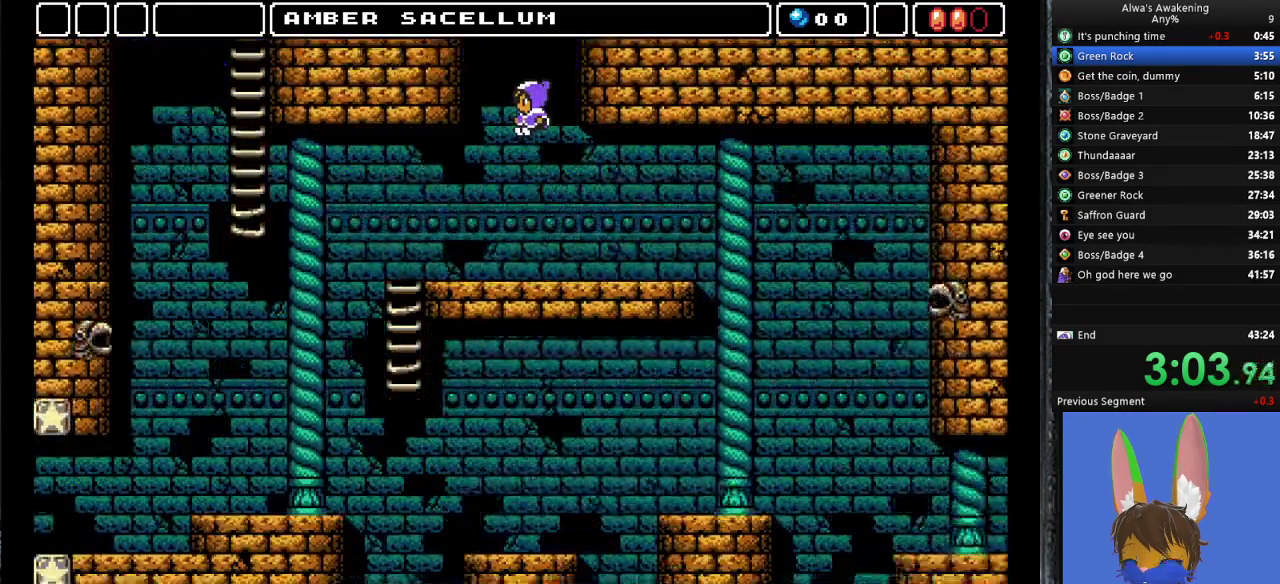
{"buttons": ["DPAD_LEFT"], "left_stick": "center", "events": []}